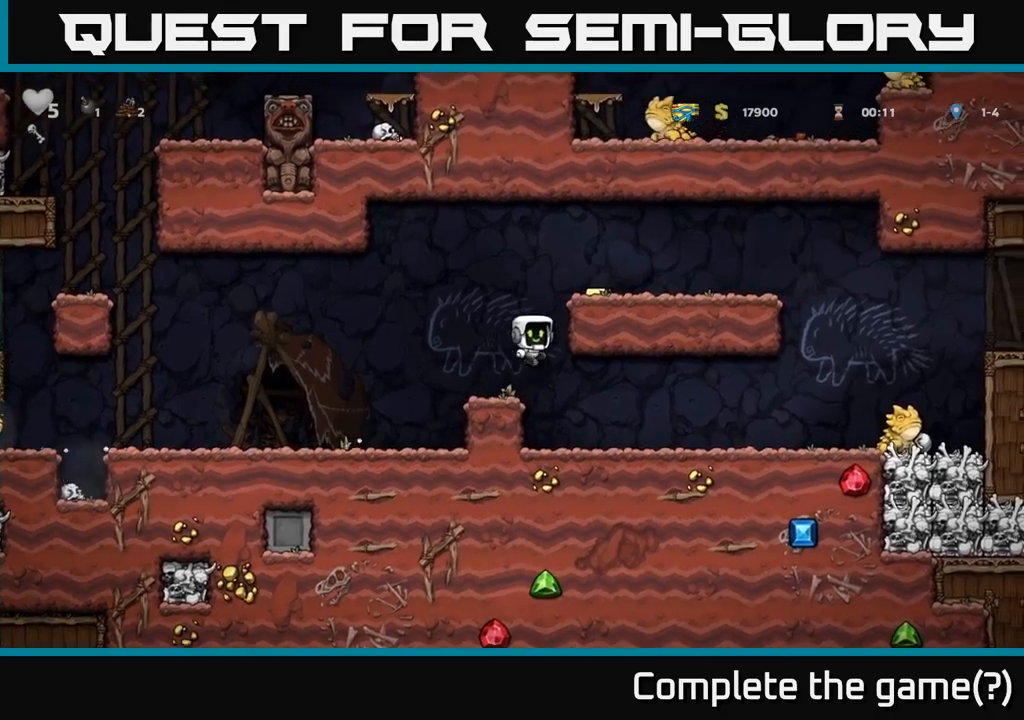
Gameplay with a controller (Xbox layout); each line is a JSON object with the inputs held at the frame after it (dt_ms = milliseconds from this image to that frame). "events" lists button and stick changes between this image and that frame as [ms after this image, input, new state], when the widget could be followed in between. Not read: right_stick.
{"dt_ms": 500, "buttons": [], "left_stick": "center", "events": [[50, "A", "up"], [233, "A", "down"], [300, "A", "up"], [417, "left_stick", "center"]]}
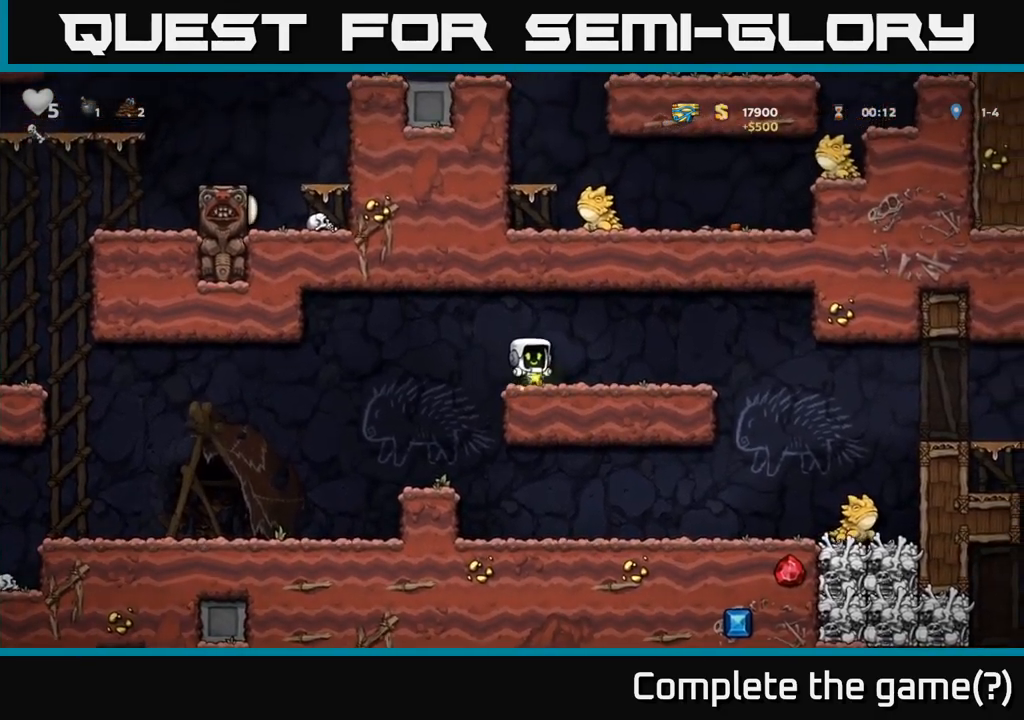
{"dt_ms": 500, "buttons": [], "left_stick": "right"}
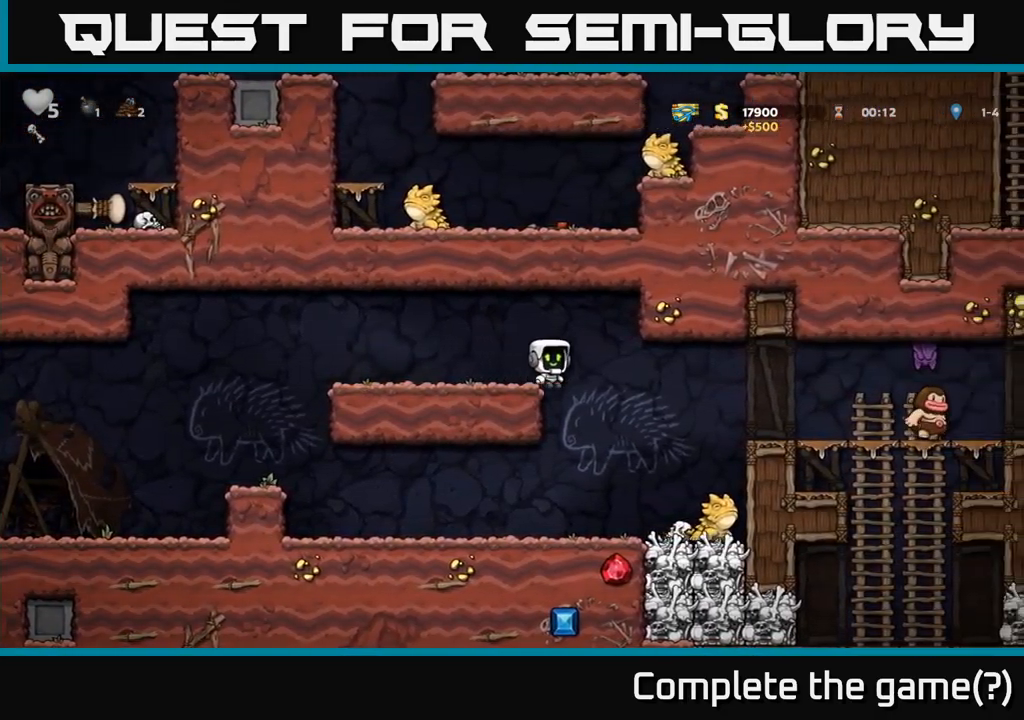
{"dt_ms": 500, "buttons": ["A"], "left_stick": "center"}
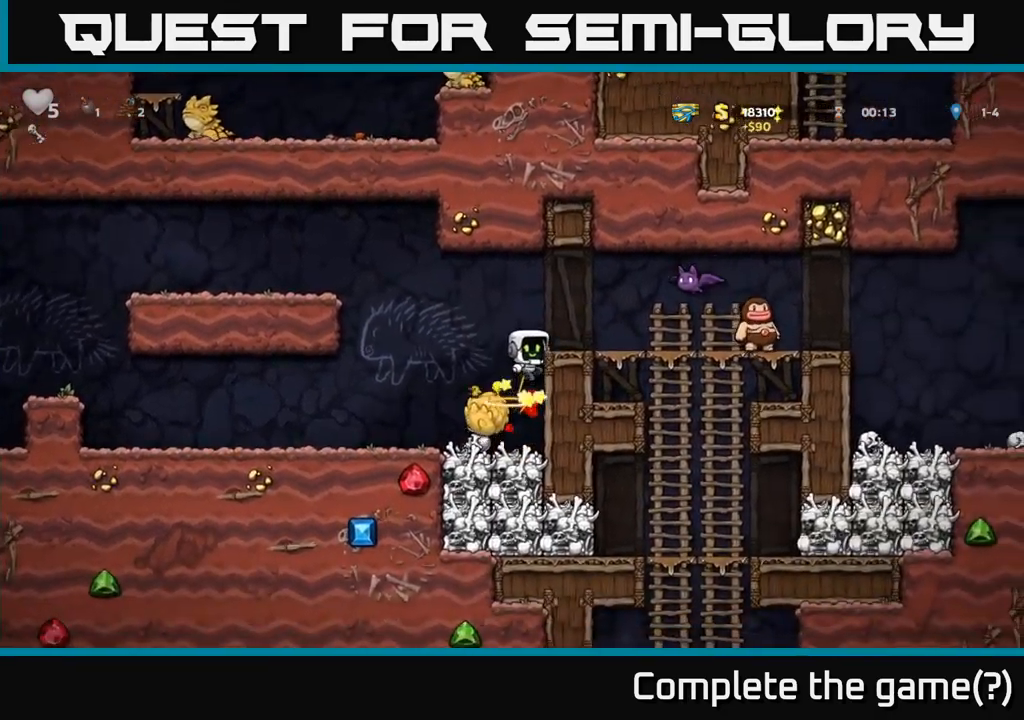
{"dt_ms": 500, "buttons": [], "left_stick": "center", "events": [[167, "A", "up"], [317, "left_stick", "right"], [400, "left_stick", "center"]]}
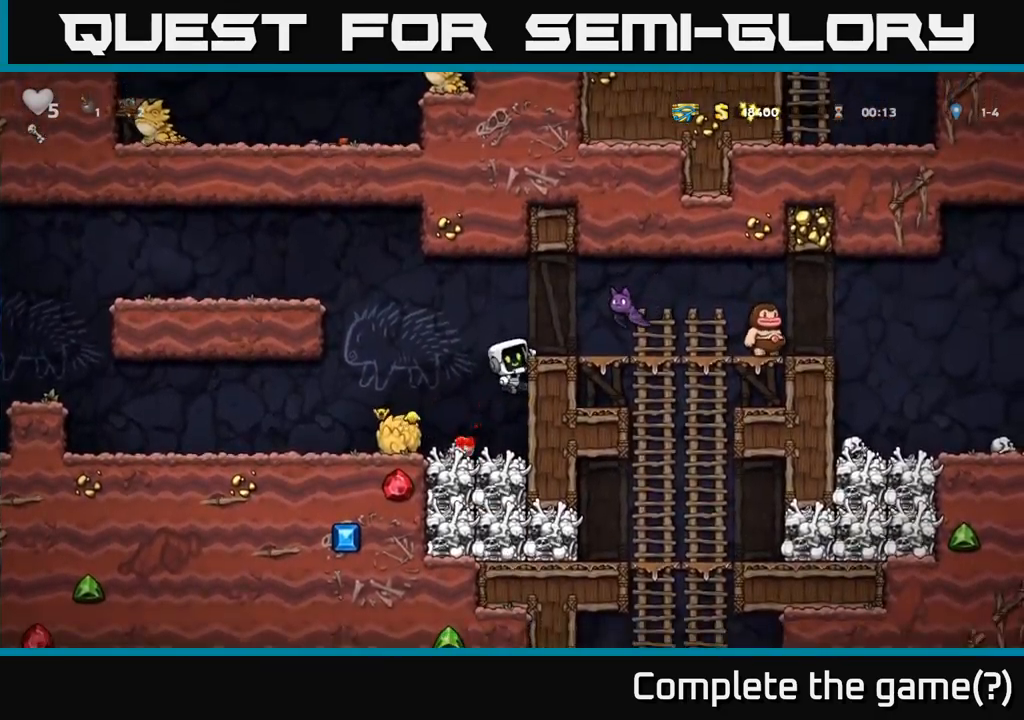
{"dt_ms": 500, "buttons": [], "left_stick": "right", "events": [[233, "A", "down"], [283, "X", "down"], [367, "X", "up"], [433, "A", "up"], [483, "left_stick", "right"]]}
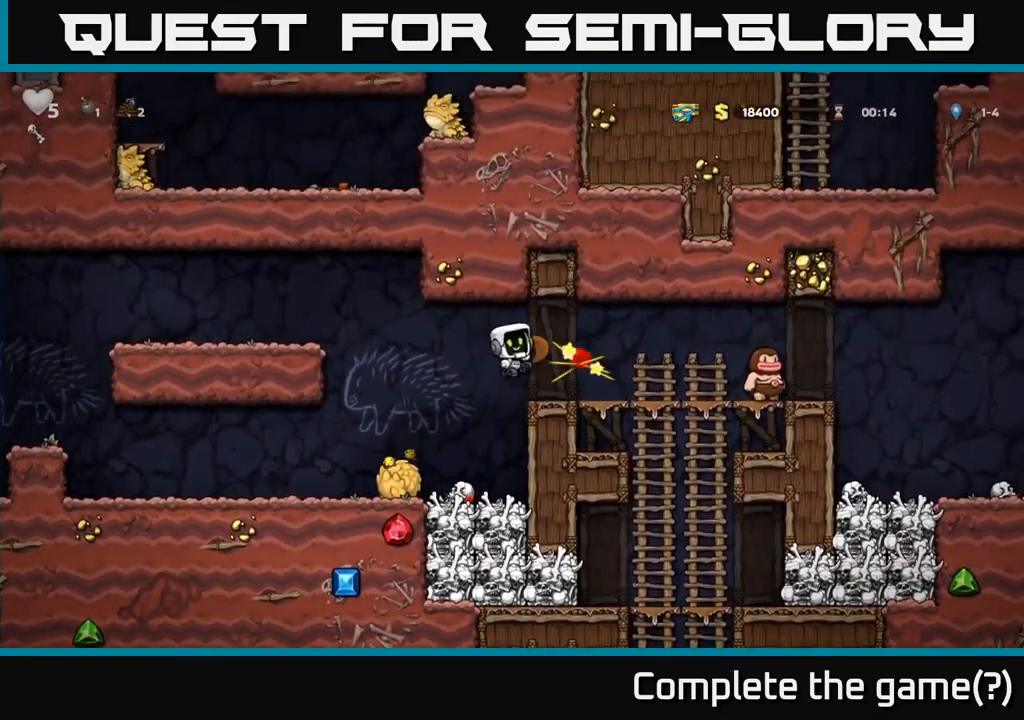
{"dt_ms": 500, "buttons": [], "left_stick": "right", "events": [[100, "left_stick", "center"], [250, "left_stick", "right"], [367, "X", "down"], [500, "X", "up"]]}
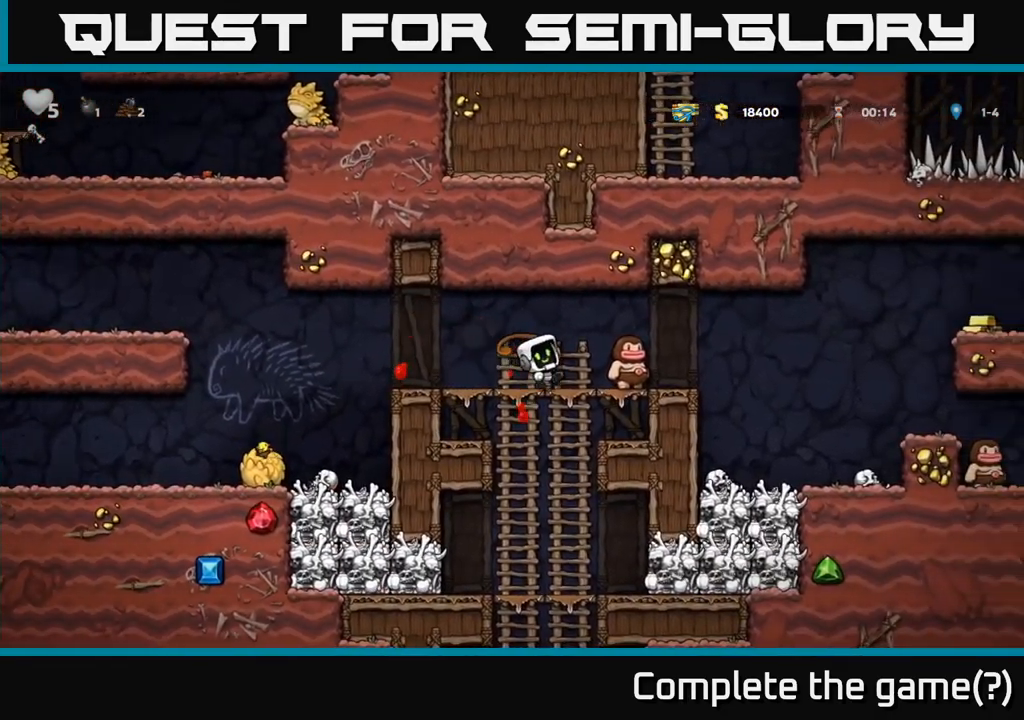
{"dt_ms": 500, "buttons": [], "left_stick": "right", "events": [[33, "left_stick", "left"], [300, "left_stick", "right"]]}
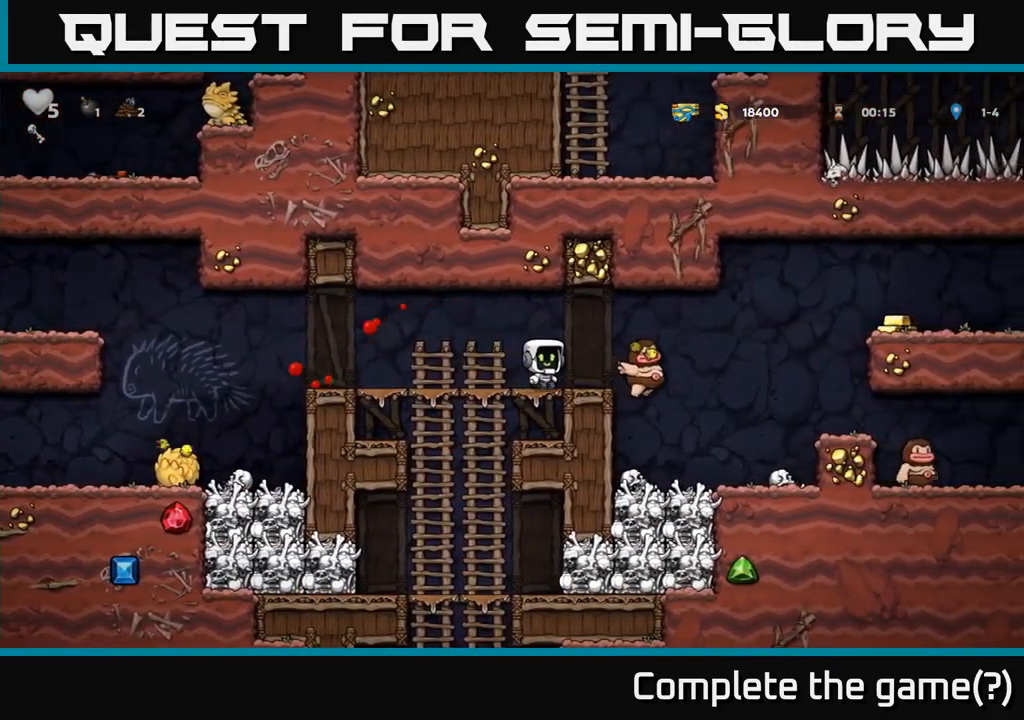
{"dt_ms": 500, "buttons": [], "left_stick": "left"}
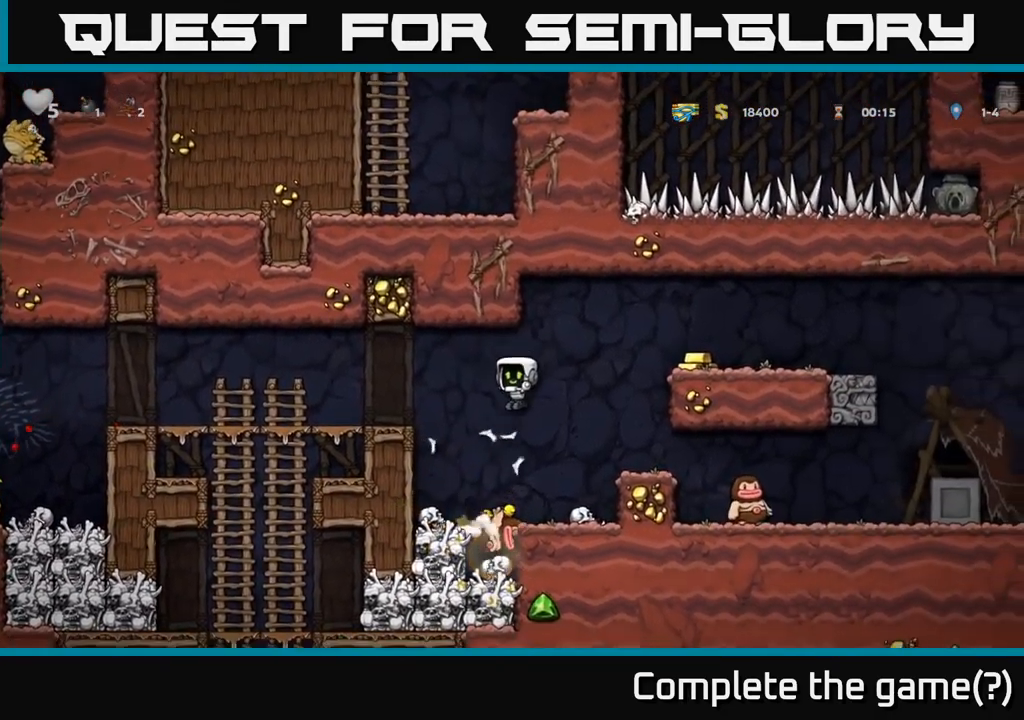
{"dt_ms": 500, "buttons": ["A"], "left_stick": "center", "events": [[33, "left_stick", "right"], [167, "left_stick", "center"], [367, "A", "down"]]}
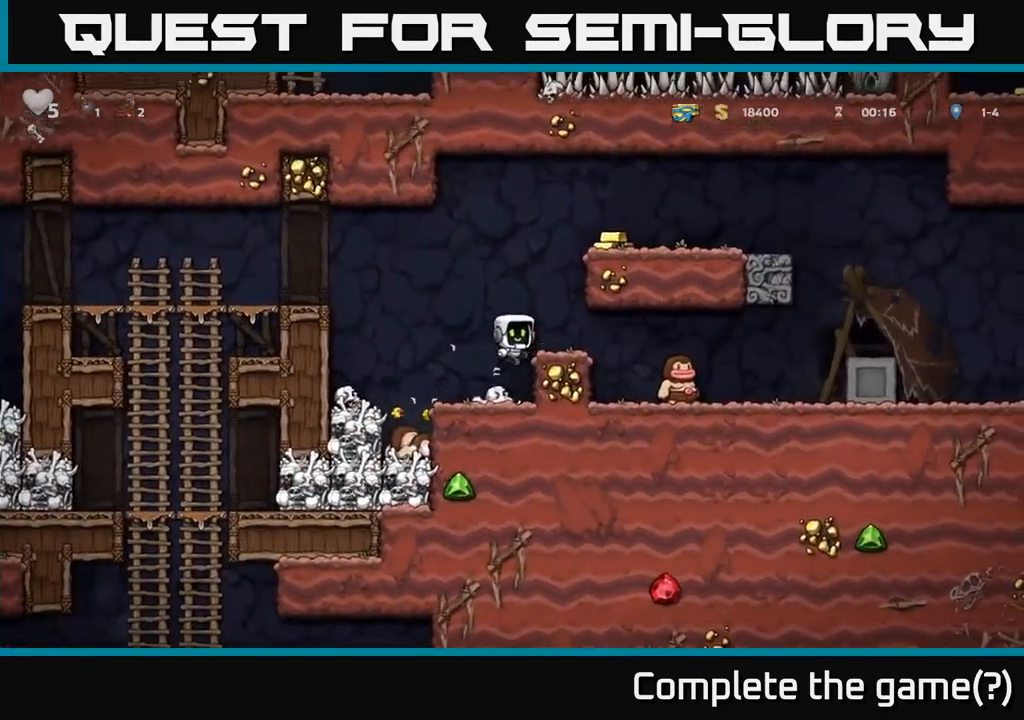
{"dt_ms": 500, "buttons": ["A"], "left_stick": "right", "events": [[17, "A", "up"], [67, "left_stick", "right"], [150, "left_stick", "center"], [317, "A", "down"], [484, "left_stick", "right"]]}
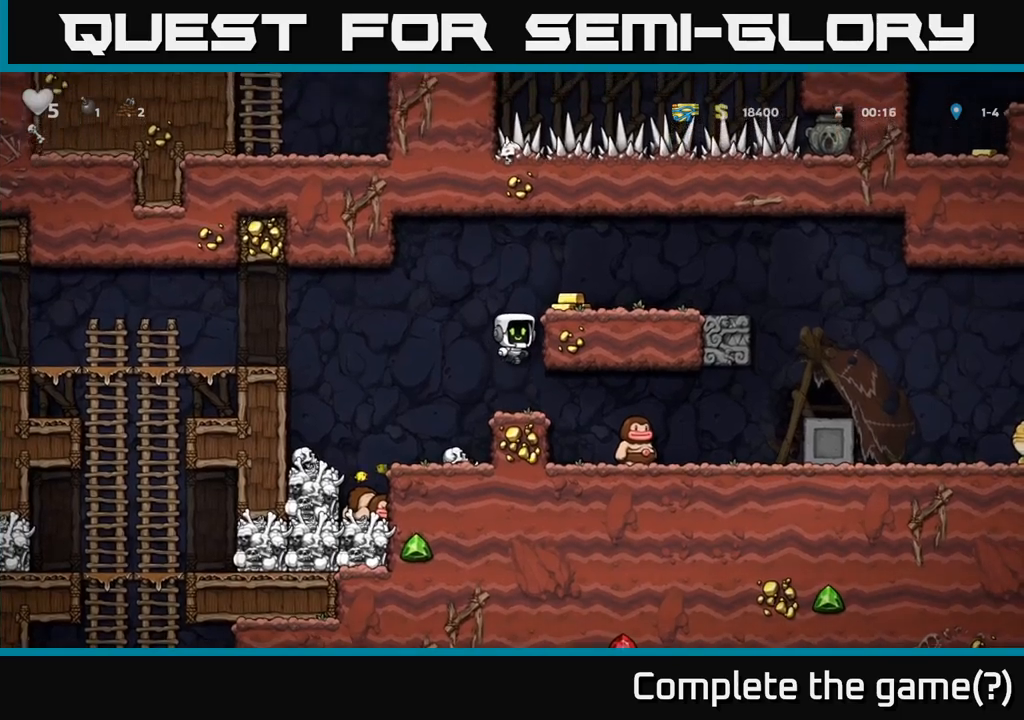
{"dt_ms": 500, "buttons": [], "left_stick": "center", "events": [[17, "A", "up"], [167, "A", "down"], [267, "A", "up"], [367, "left_stick", "center"]]}
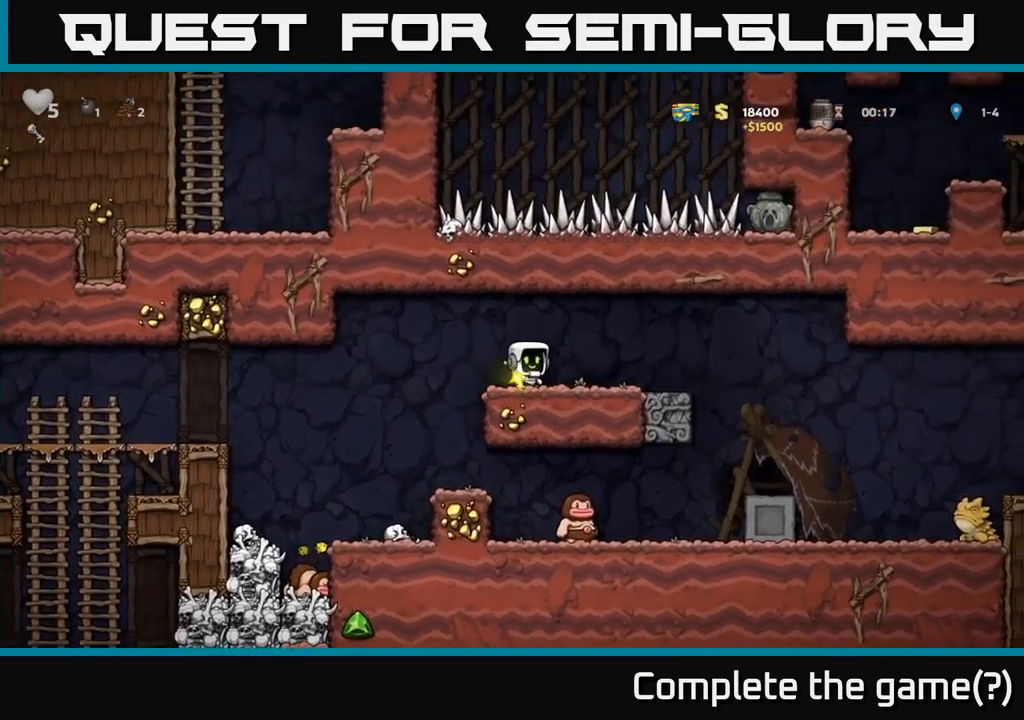
{"dt_ms": 500, "buttons": [], "left_stick": "right", "events": [[34, "left_stick", "right"], [217, "left_stick", "center"], [467, "left_stick", "right"]]}
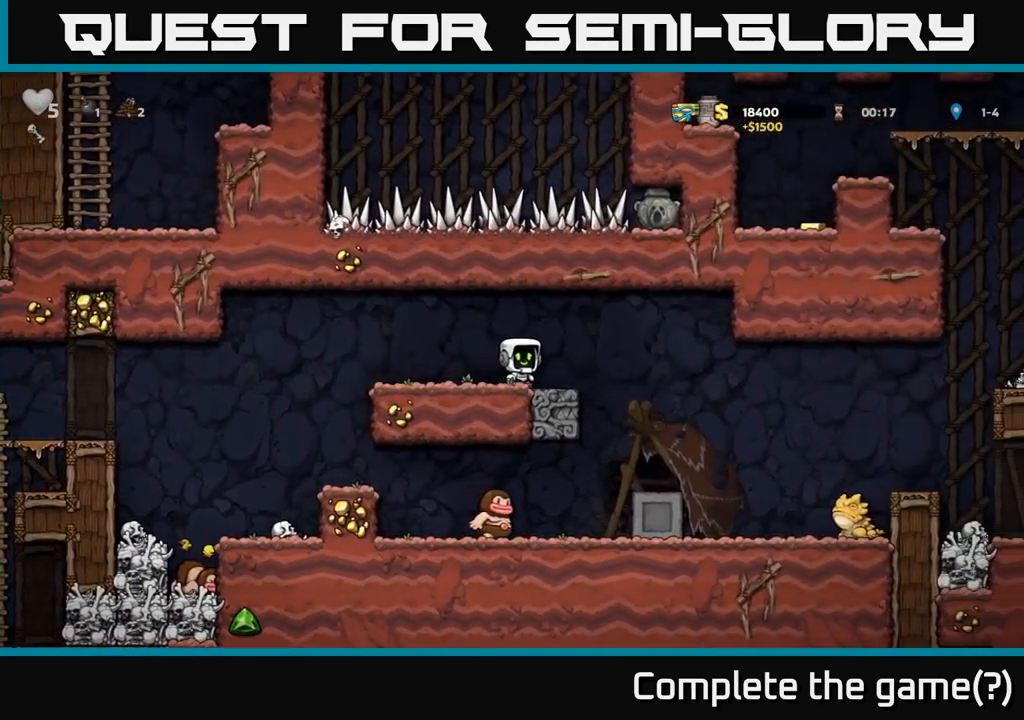
{"dt_ms": 500, "buttons": ["X"], "left_stick": "center", "events": [[117, "A", "down"], [150, "left_stick", "center"], [250, "A", "up"], [317, "left_stick", "left"], [400, "X", "down"], [434, "left_stick", "center"]]}
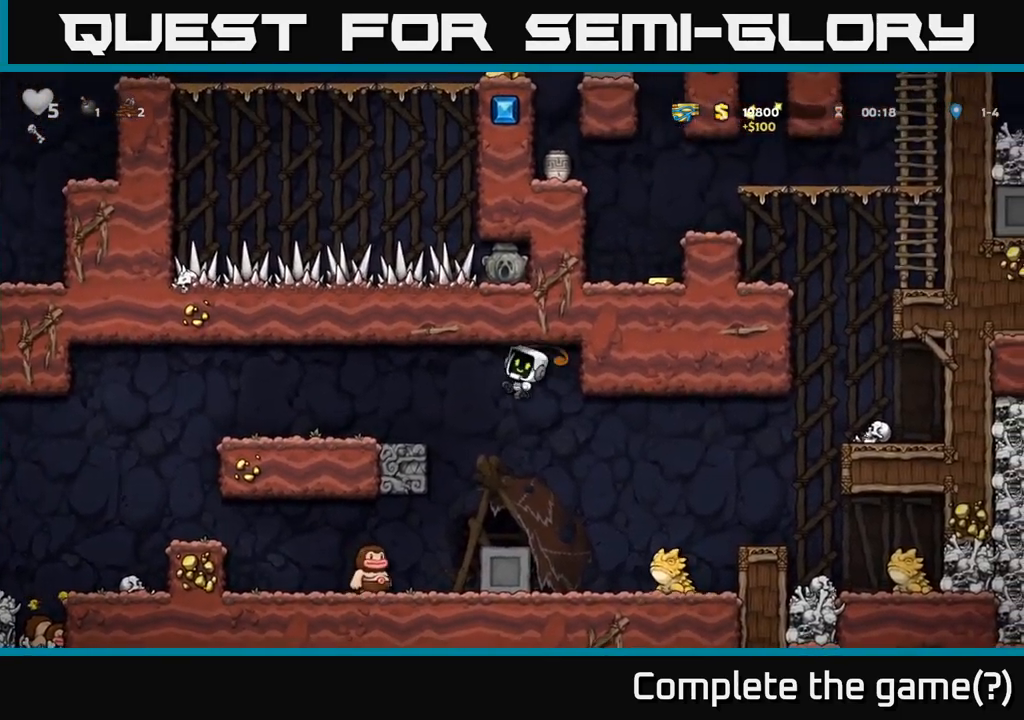
{"dt_ms": 500, "buttons": [], "left_stick": "center", "events": [[50, "X", "up"], [150, "left_stick", "down-left"], [200, "left_stick", "left"], [317, "left_stick", "center"]]}
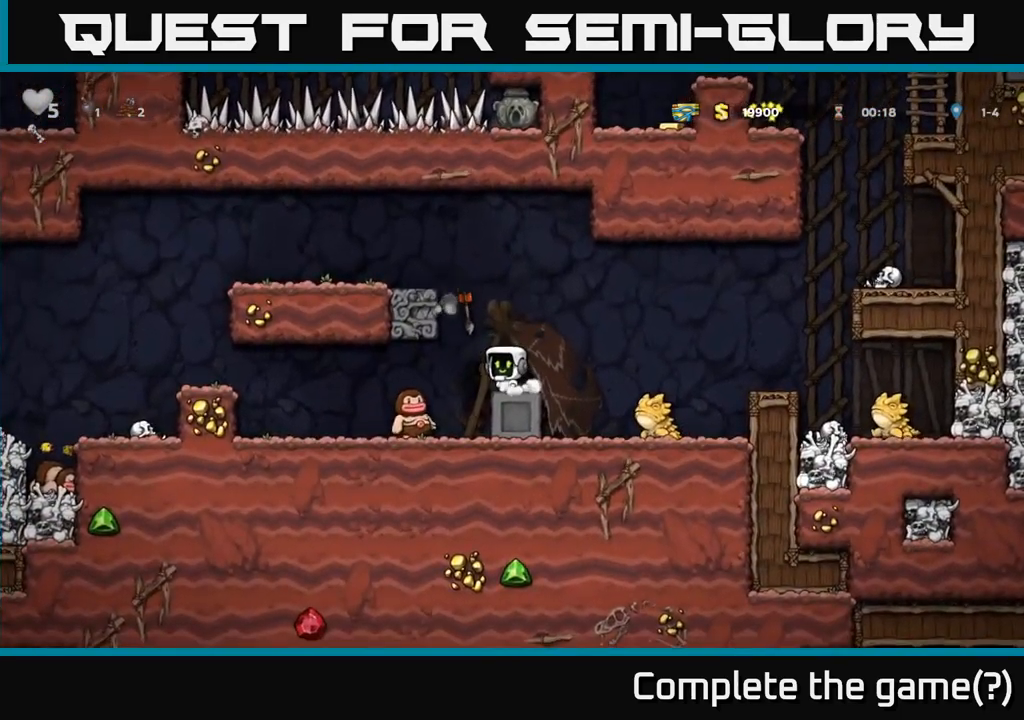
{"dt_ms": 500, "buttons": [], "left_stick": "center", "events": [[67, "A", "down"], [167, "left_stick", "right"], [267, "A", "up"], [400, "left_stick", "center"]]}
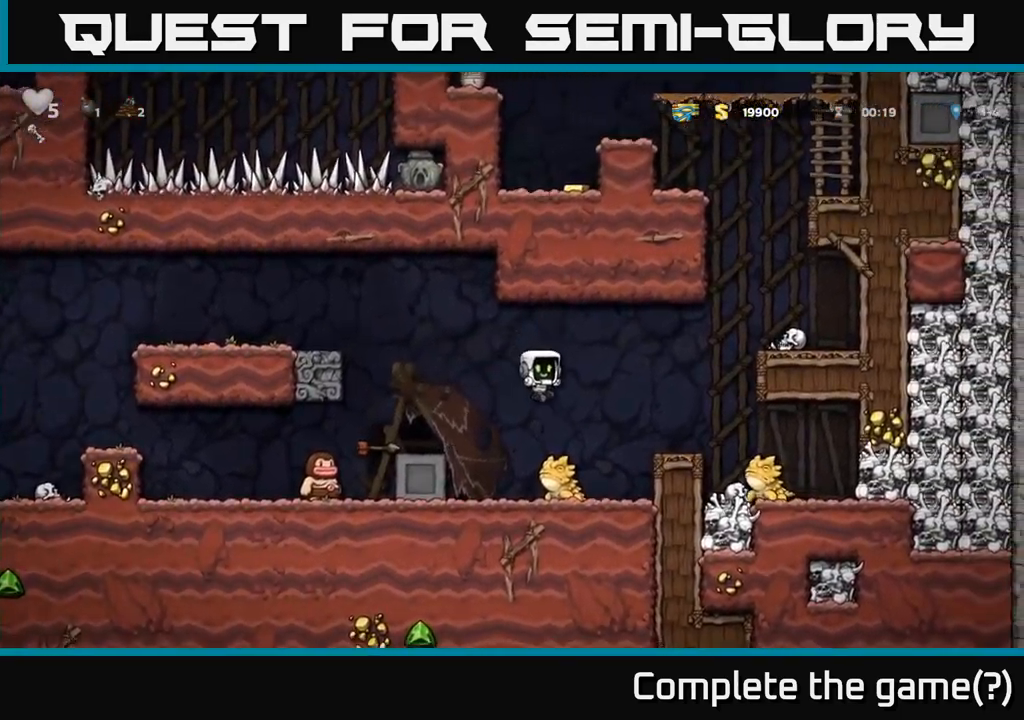
{"dt_ms": 500, "buttons": [], "left_stick": "right", "events": [[34, "left_stick", "left"], [84, "left_stick", "right"], [167, "left_stick", "center"], [184, "A", "down"], [384, "left_stick", "right"], [417, "A", "up"]]}
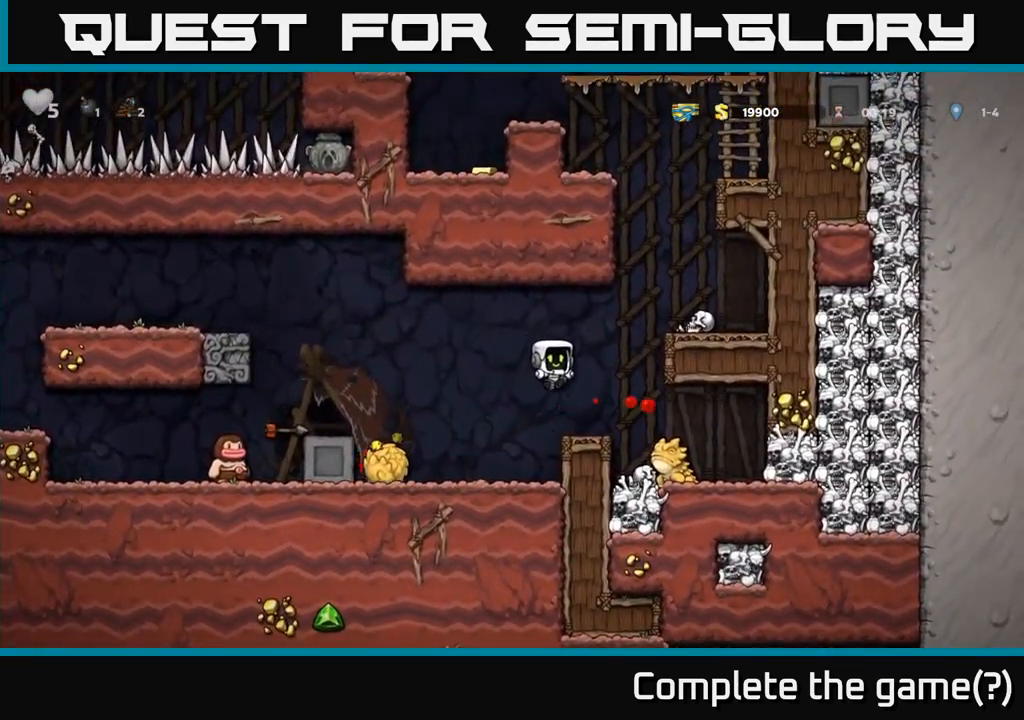
{"dt_ms": 1000, "buttons": [], "left_stick": "center"}
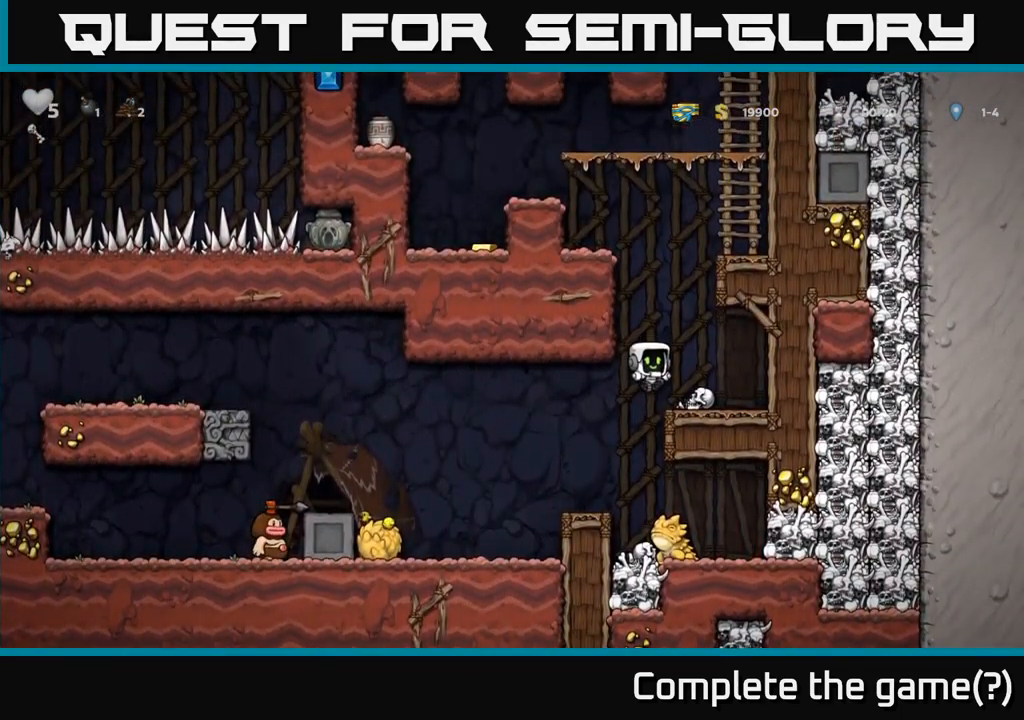
{"dt_ms": 500, "buttons": [], "left_stick": "left", "events": [[484, "left_stick", "left"]]}
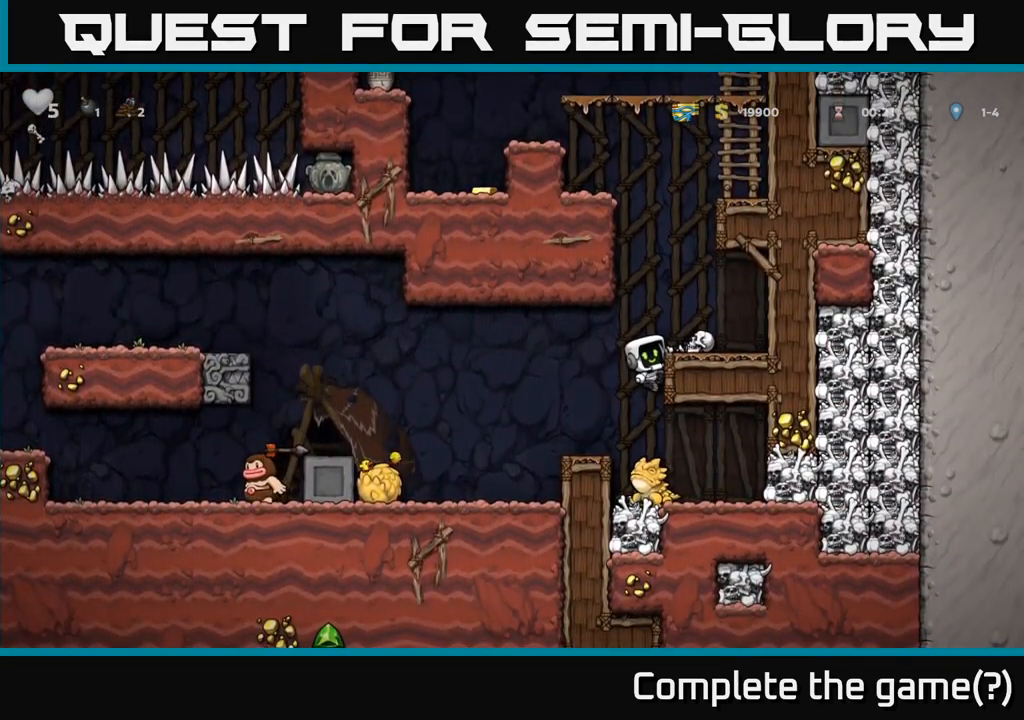
{"dt_ms": 516, "buttons": [], "left_stick": "center", "events": [[50, "A", "down"], [150, "A", "up"], [150, "left_stick", "center"]]}
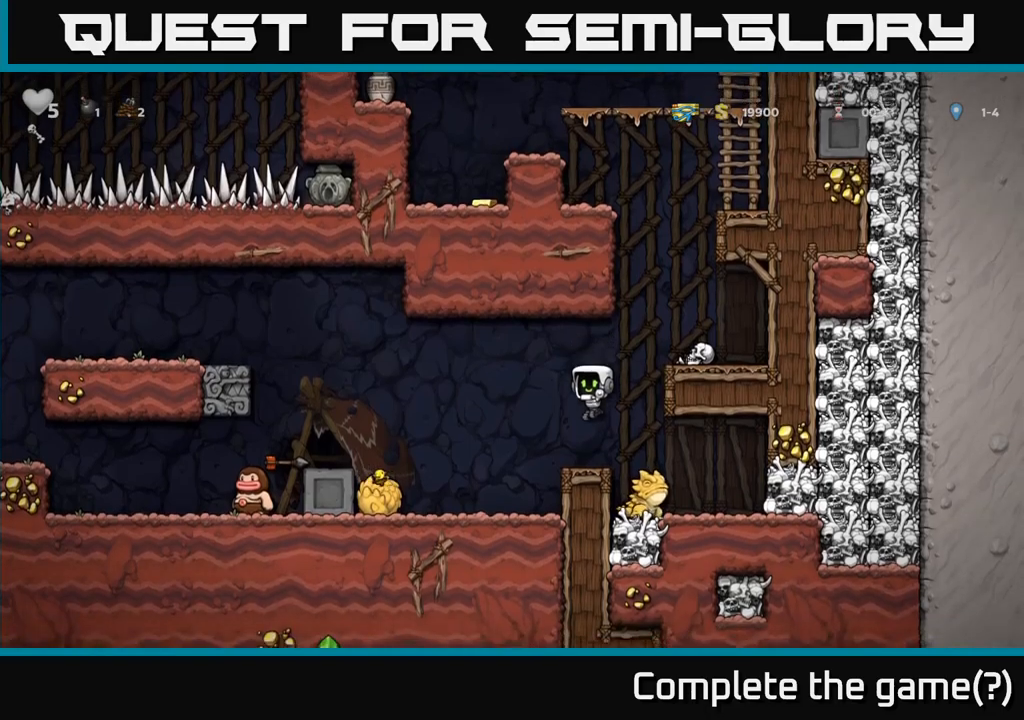
{"dt_ms": 500, "buttons": [], "left_stick": "left", "events": [[17, "left_stick", "left"], [84, "left_stick", "center"], [184, "left_stick", "left"], [234, "A", "down"], [484, "A", "up"]]}
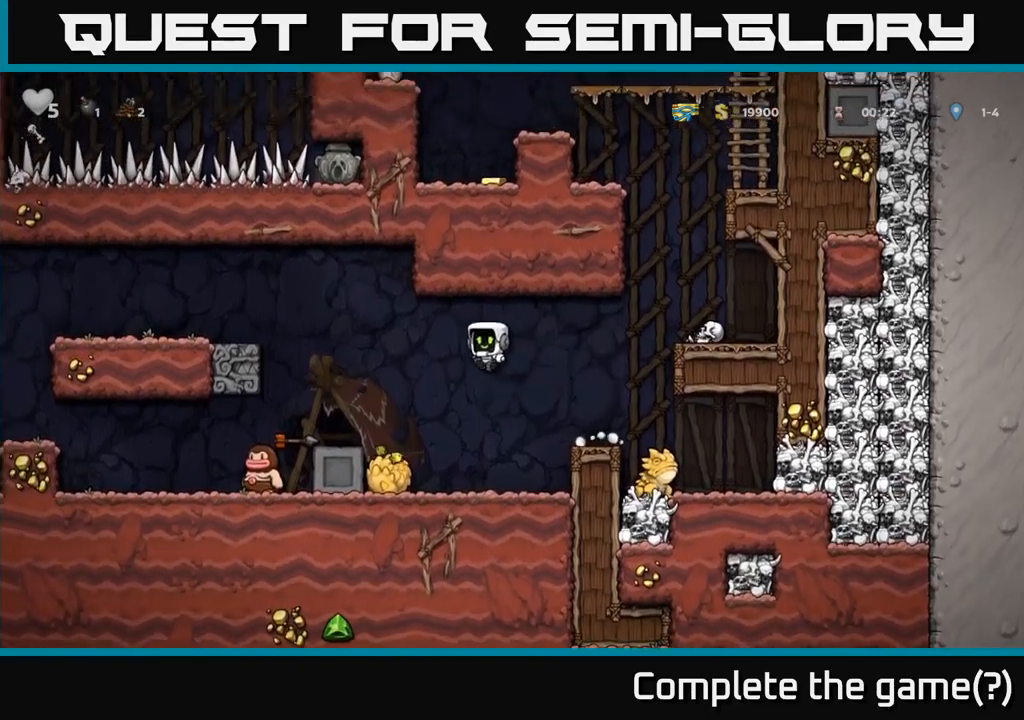
{"dt_ms": 500, "buttons": [], "left_stick": "left", "events": [[217, "left_stick", "center"], [450, "left_stick", "left"]]}
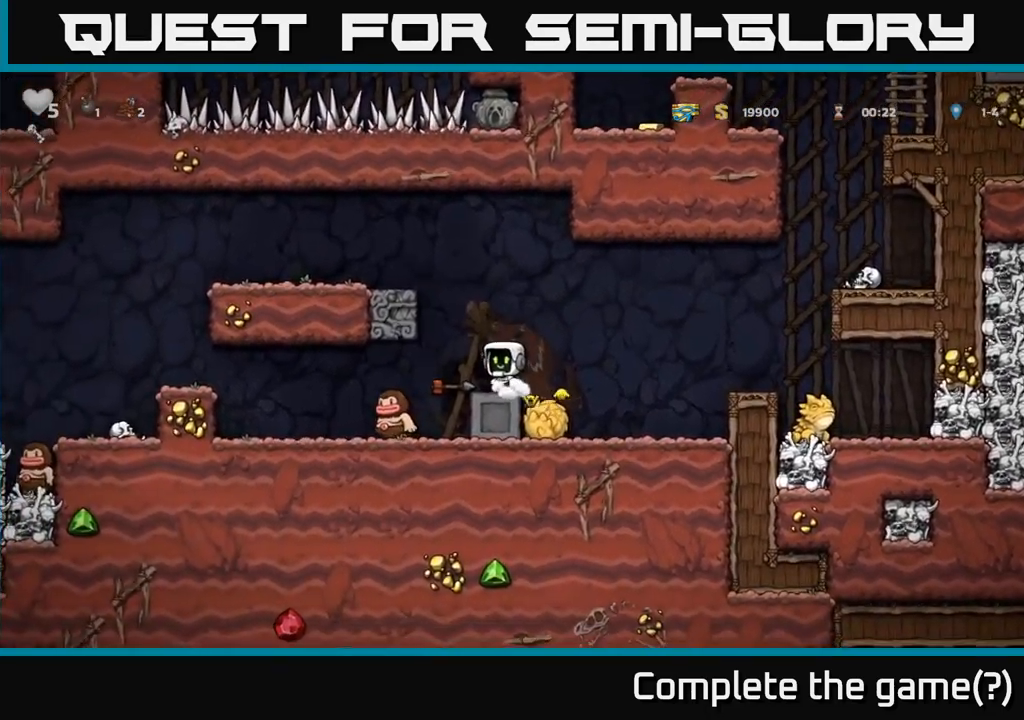
{"dt_ms": 500, "buttons": [], "left_stick": "center"}
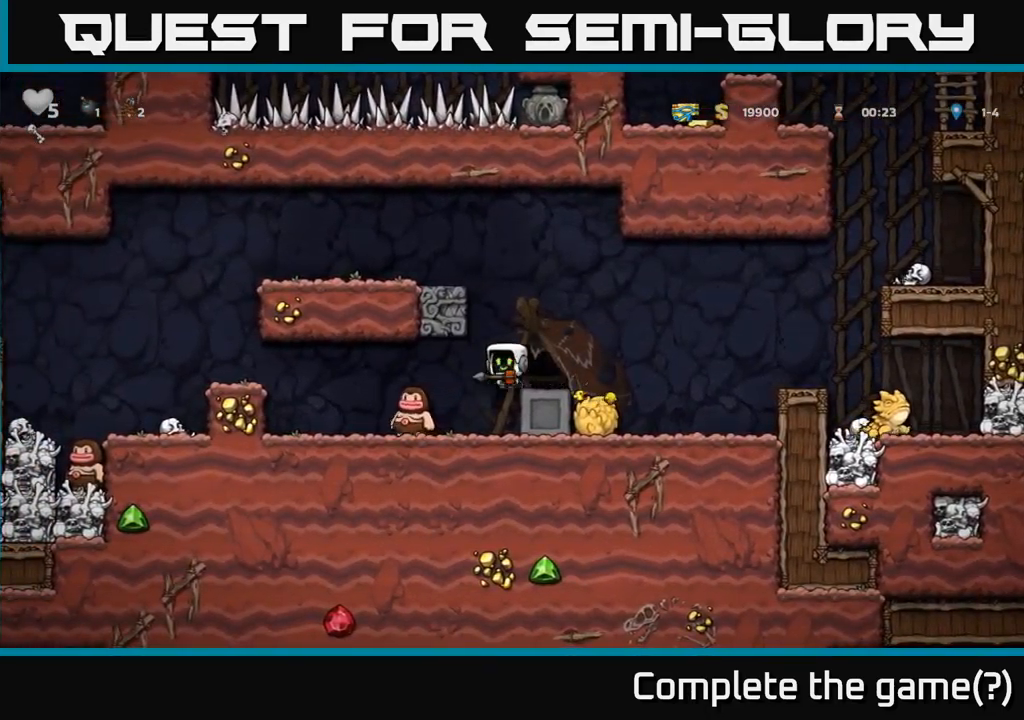
{"dt_ms": 500, "buttons": [], "left_stick": "center", "events": [[50, "left_stick", "left"], [184, "left_stick", "center"]]}